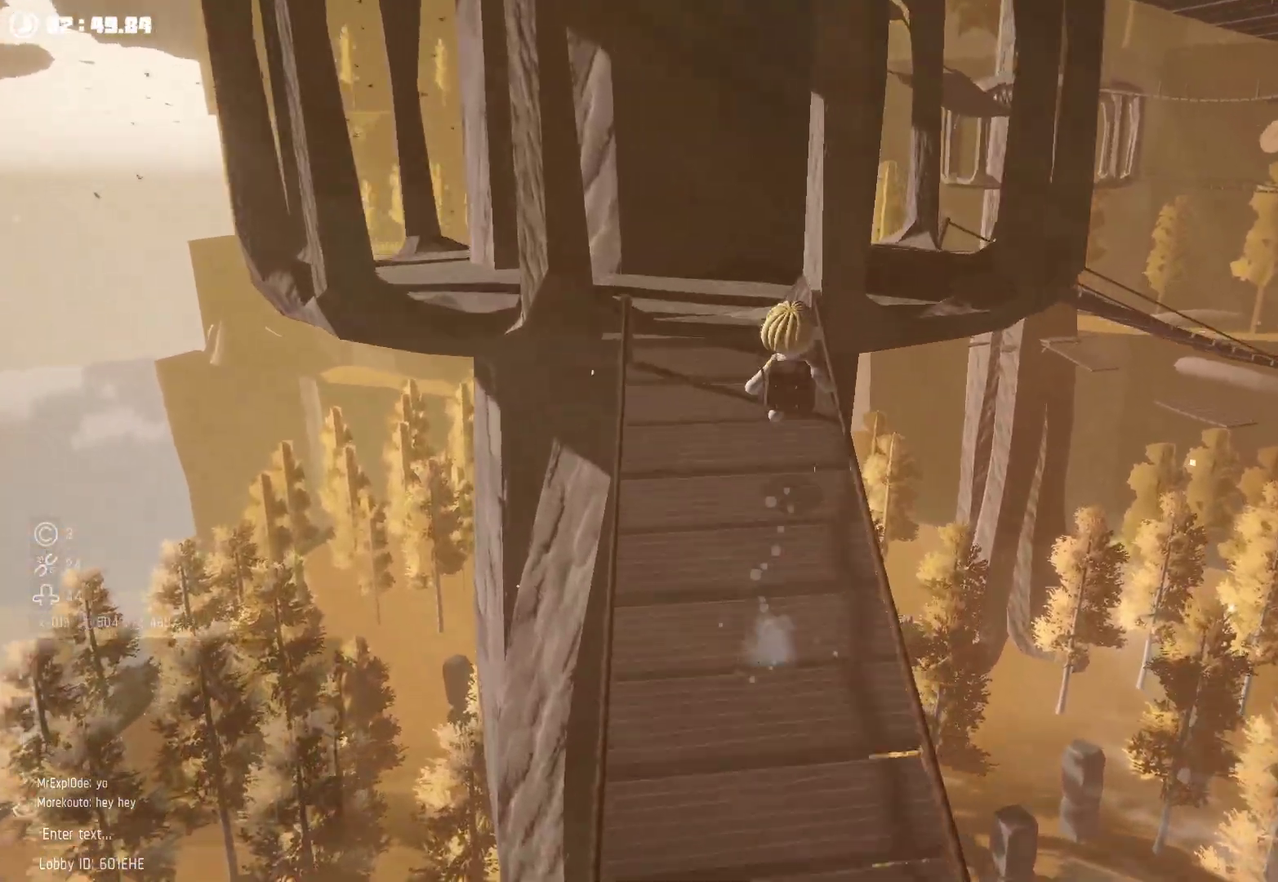
Gameplay with a controller (Xbox layout); each line is a JSON object with the inputs held at the frame after it. "events" lists button and stick changes between this image and that frame as [ms after this image, input, new state], when the widget could be followed in between.
{"buttons": ["A"], "left_stick": "center", "right_stick": "center", "events": [[167, "left_stick", "down"], [167, "right_stick", "center"], [267, "left_stick", "center"], [334, "left_stick", "down"], [434, "A", "down"], [434, "left_stick", "center"]]}
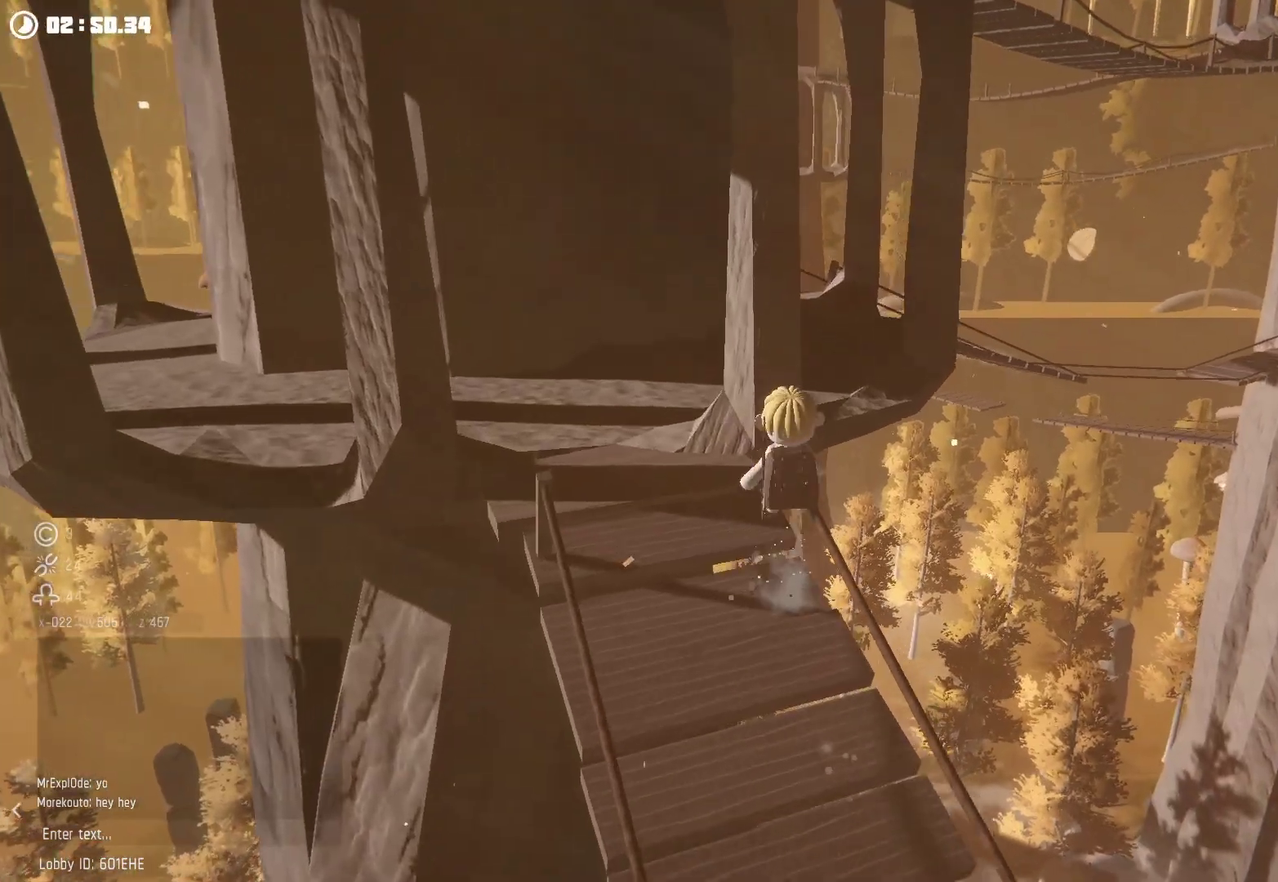
{"buttons": [], "left_stick": "center", "right_stick": "center", "events": [[34, "A", "up"], [134, "left_stick", "down"], [134, "right_stick", "left"], [367, "left_stick", "center"], [367, "right_stick", "center"]]}
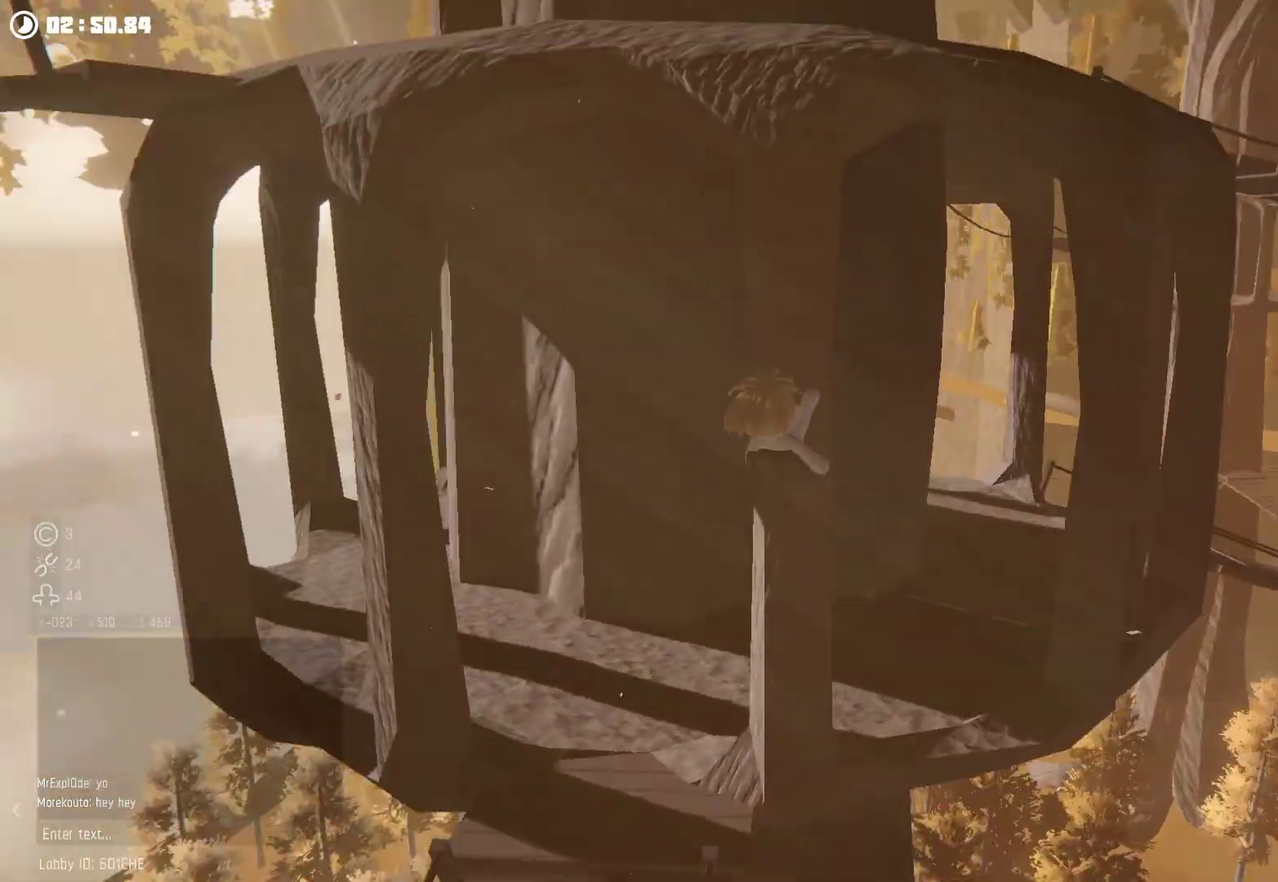
{"buttons": ["A", "R2"], "left_stick": "up-right", "right_stick": "center", "events": [[67, "left_stick", "up-right"], [167, "left_stick", "right"], [234, "left_stick", "down"], [267, "A", "down"], [367, "left_stick", "right"], [434, "R2", "down"], [467, "left_stick", "up-right"]]}
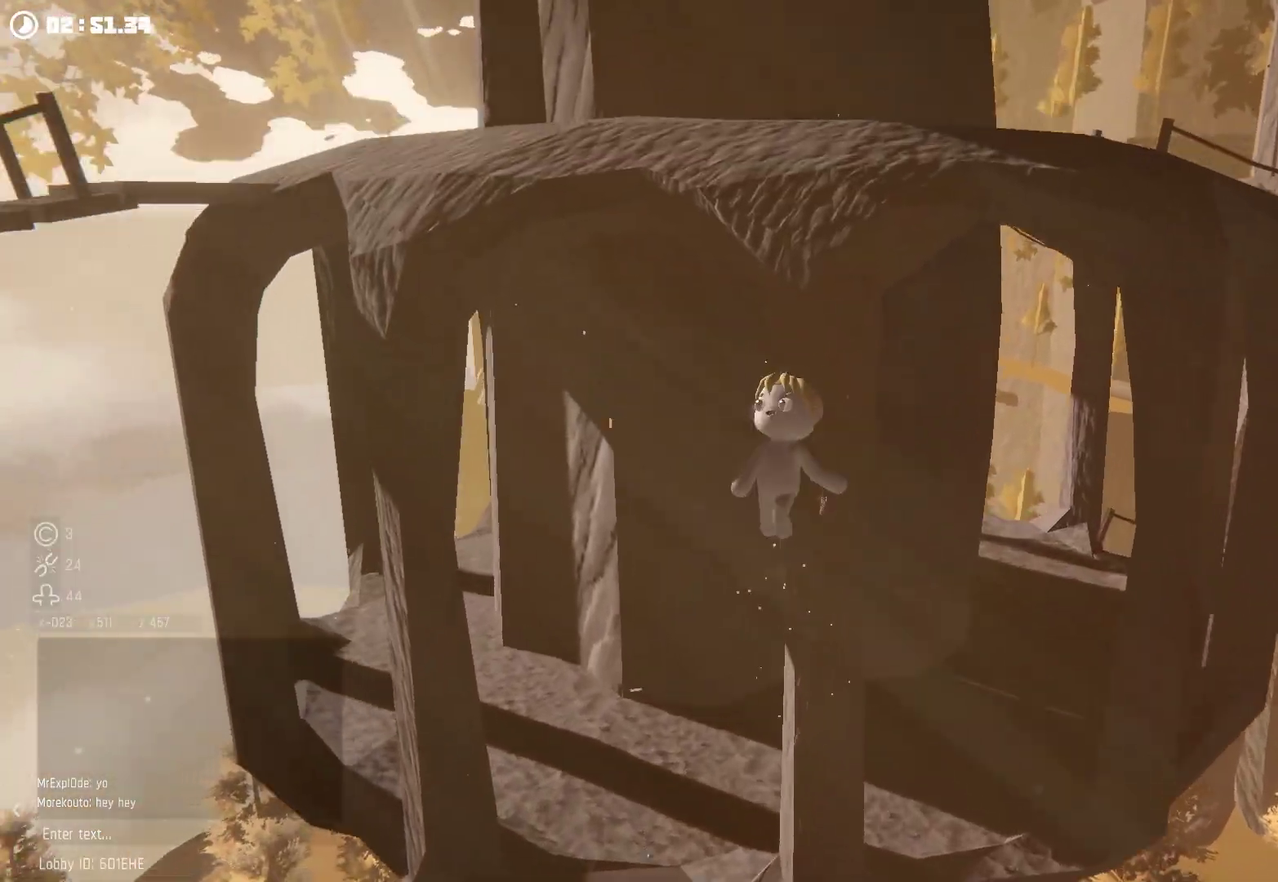
{"buttons": [], "left_stick": "center", "right_stick": "center", "events": [[34, "A", "up"], [34, "R2", "up"], [34, "left_stick", "down-right"], [100, "left_stick", "down"], [167, "right_stick", "right"], [267, "left_stick", "right"], [300, "right_stick", "center"], [500, "left_stick", "center"]]}
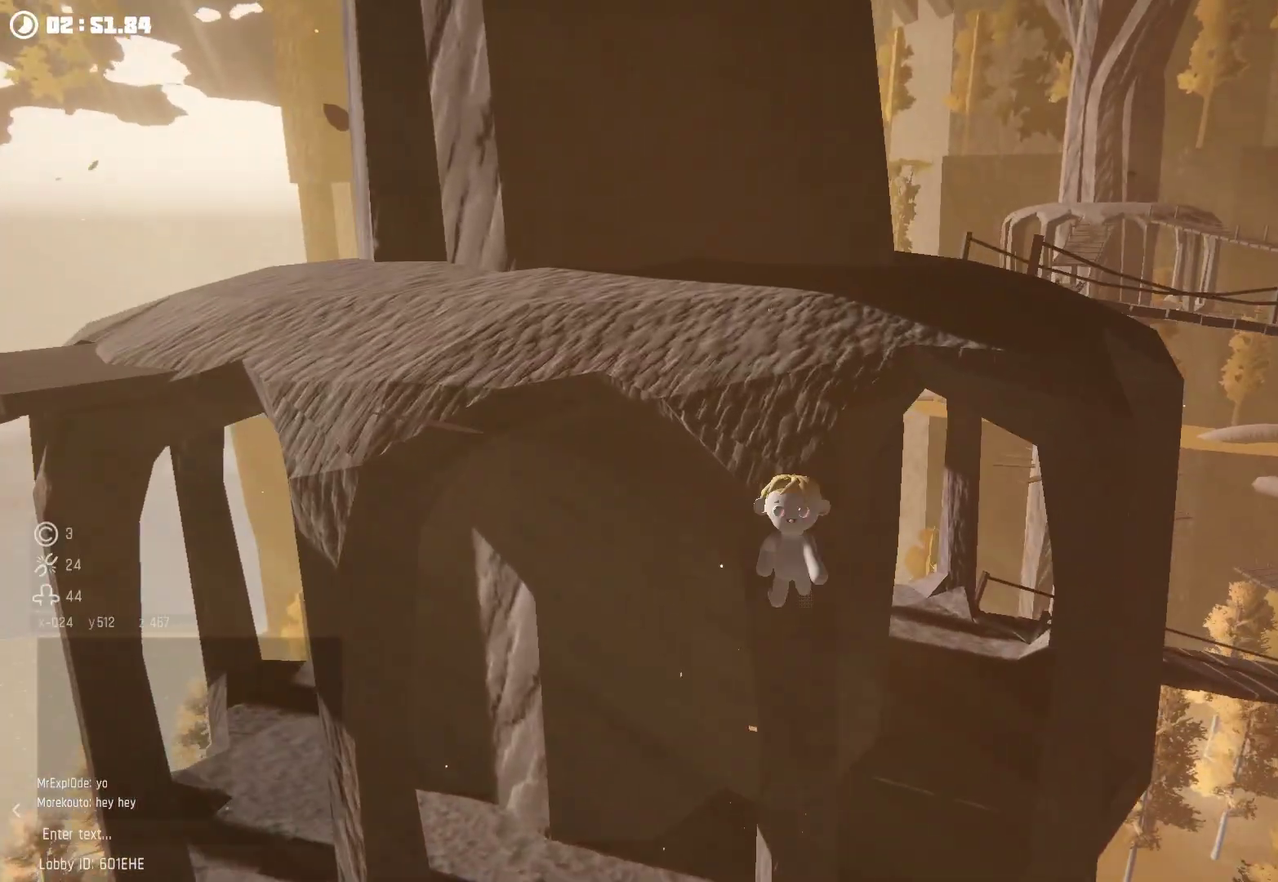
{"buttons": ["R2"], "left_stick": "right", "right_stick": "center", "events": [[34, "A", "down"], [200, "A", "up"], [234, "R2", "down"], [267, "left_stick", "right"], [367, "right_stick", "down-right"], [467, "right_stick", "center"]]}
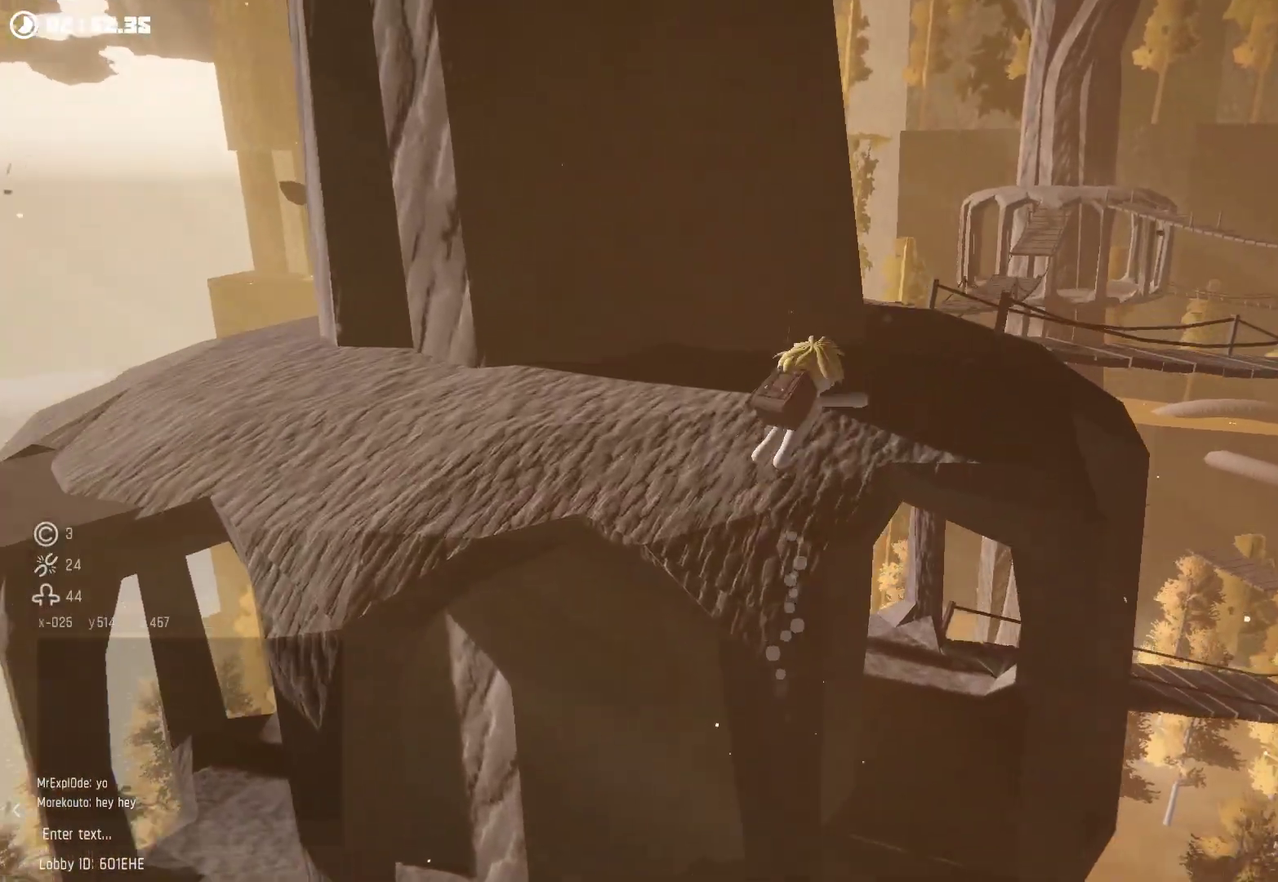
{"buttons": ["A", "R2"], "left_stick": "center", "right_stick": "center", "events": [[167, "A", "down"], [267, "A", "up"], [367, "left_stick", "center"], [400, "A", "down"]]}
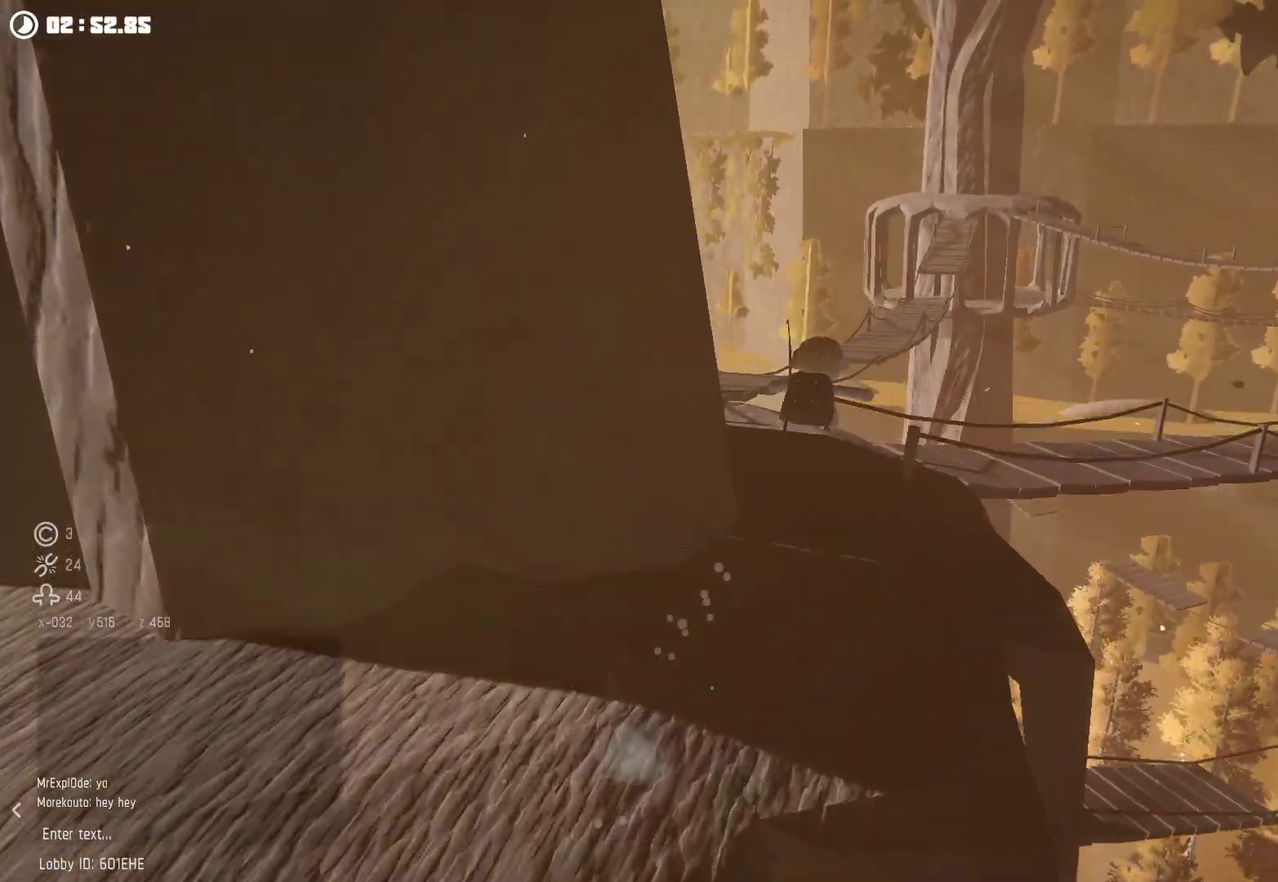
{"buttons": ["R2"], "left_stick": "center", "right_stick": "center", "events": [[167, "A", "up"], [234, "A", "down"], [334, "A", "up"], [400, "A", "down"], [500, "A", "up"]]}
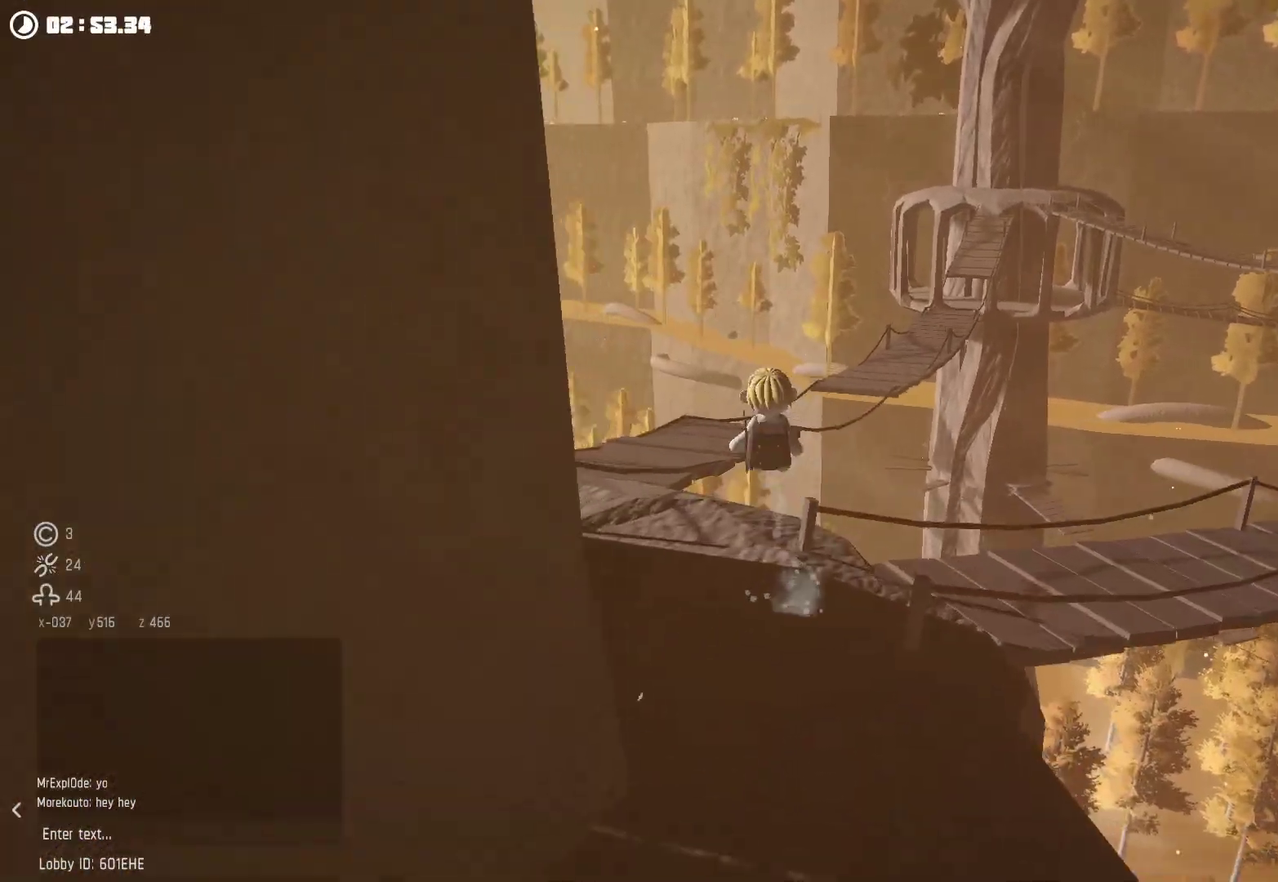
{"buttons": ["R2"], "left_stick": "center", "right_stick": "right", "events": [[67, "left_stick", "up-right"], [134, "left_stick", "right"], [167, "right_stick", "down-right"], [267, "left_stick", "center"], [467, "right_stick", "right"]]}
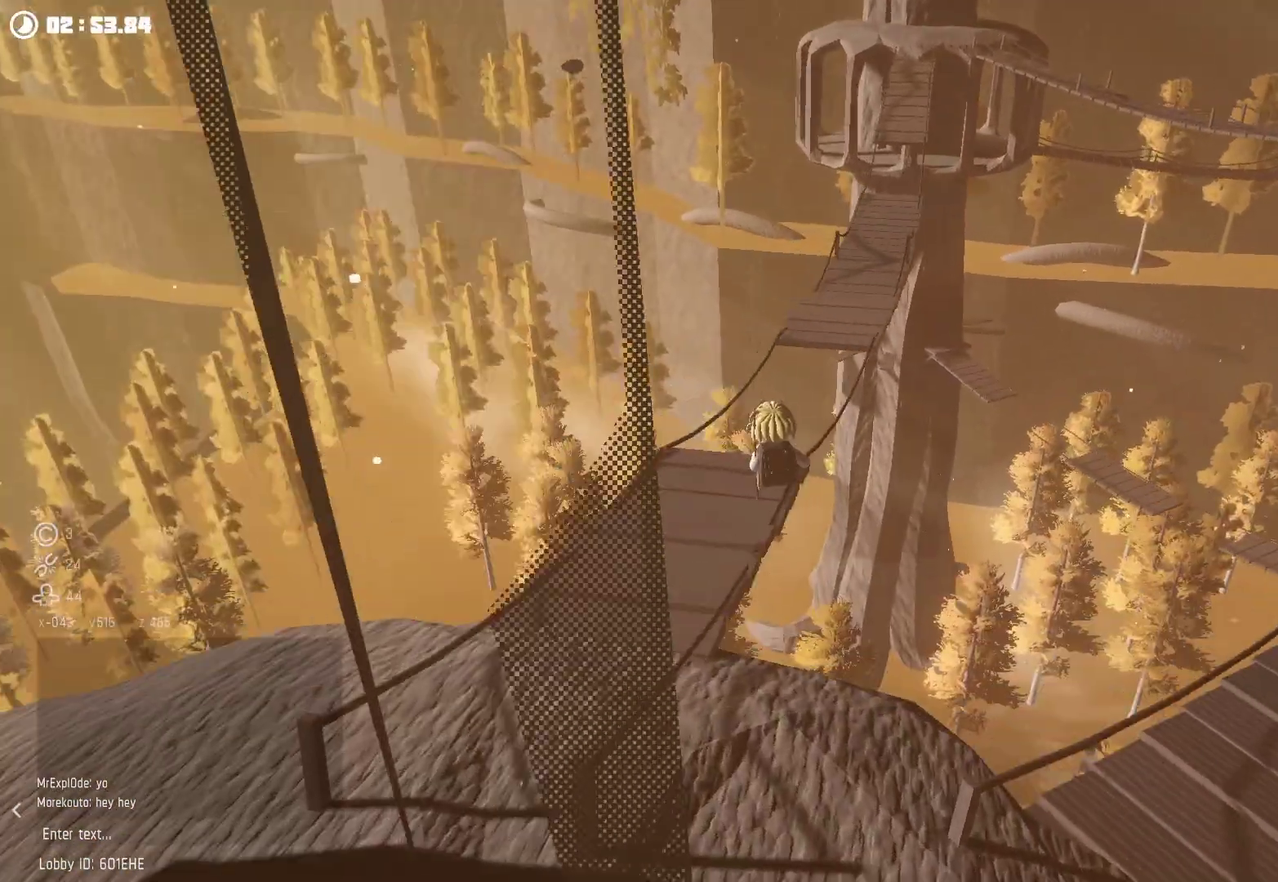
{"buttons": ["A", "R2"], "left_stick": "up-right", "right_stick": "center", "events": [[100, "right_stick", "center"], [134, "left_stick", "up-right"], [400, "A", "down"]]}
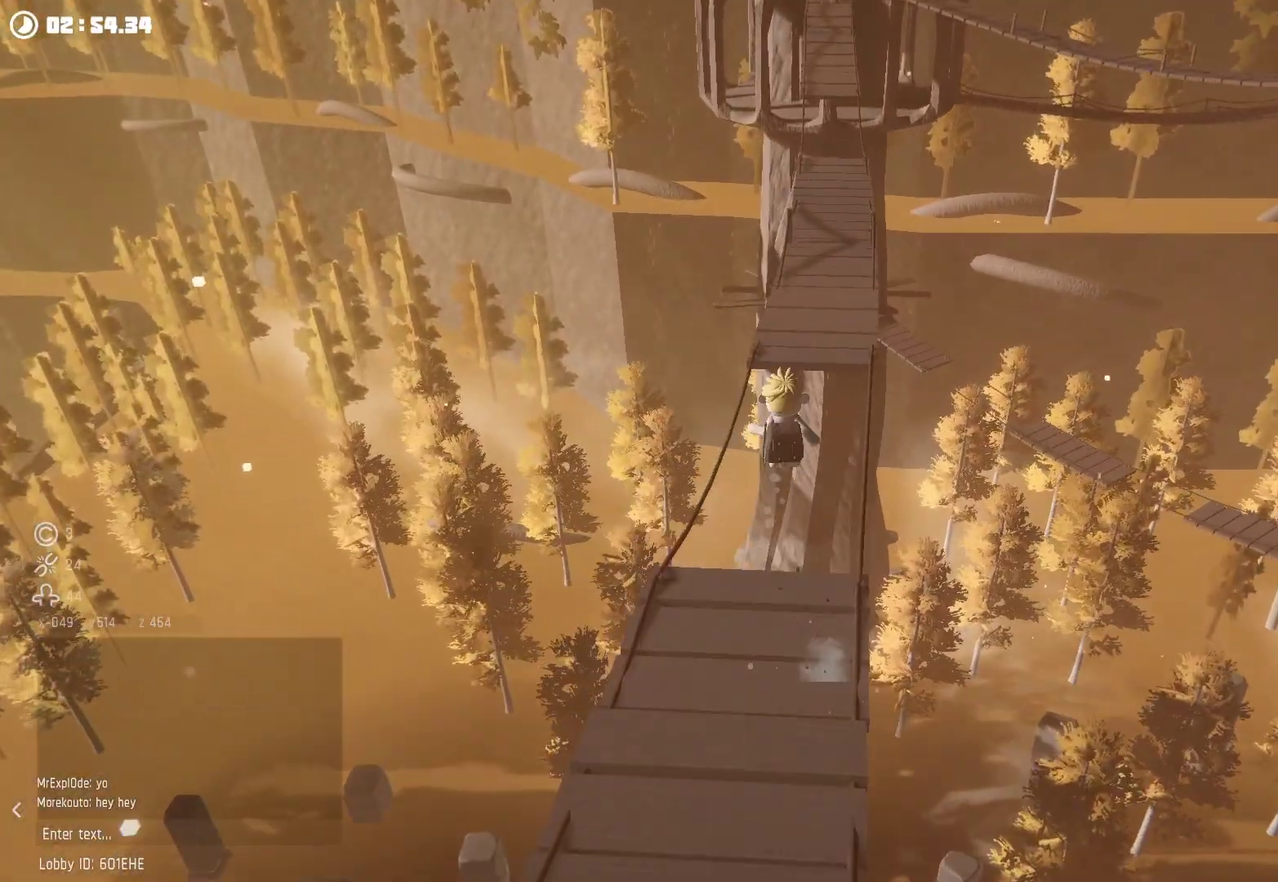
{"buttons": ["A", "R2"], "left_stick": "center", "right_stick": "center", "events": [[67, "A", "up"], [234, "left_stick", "right"], [234, "right_stick", "up"], [334, "left_stick", "up-right"], [334, "right_stick", "center"], [434, "A", "down"], [467, "left_stick", "center"]]}
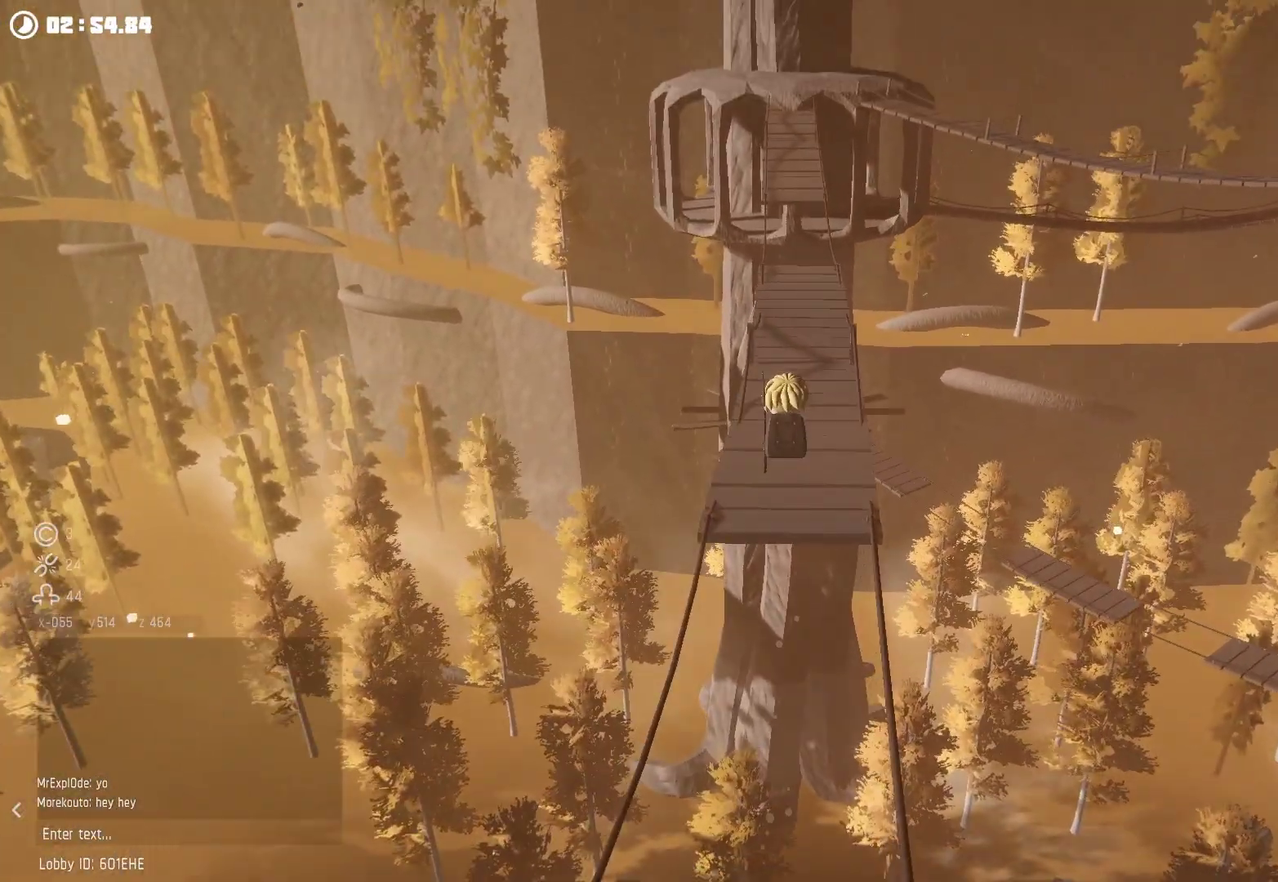
{"buttons": ["A", "R2"], "left_stick": "center", "right_stick": "center", "events": [[167, "A", "up"], [267, "A", "down"], [334, "A", "up"], [467, "A", "down"]]}
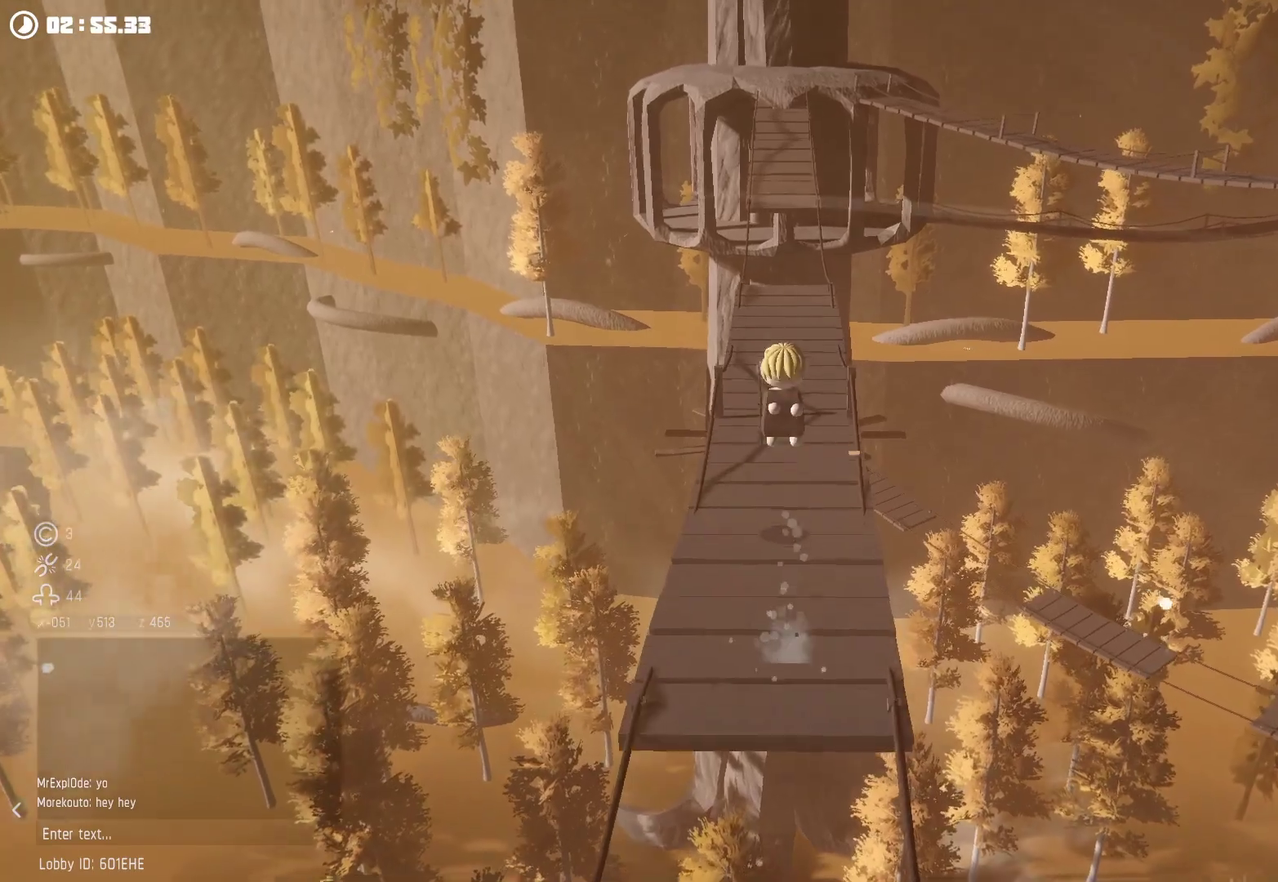
{"buttons": ["A", "R2"], "left_stick": "center", "right_stick": "center", "events": [[100, "A", "up"], [167, "A", "down"], [267, "A", "up"], [334, "A", "down"]]}
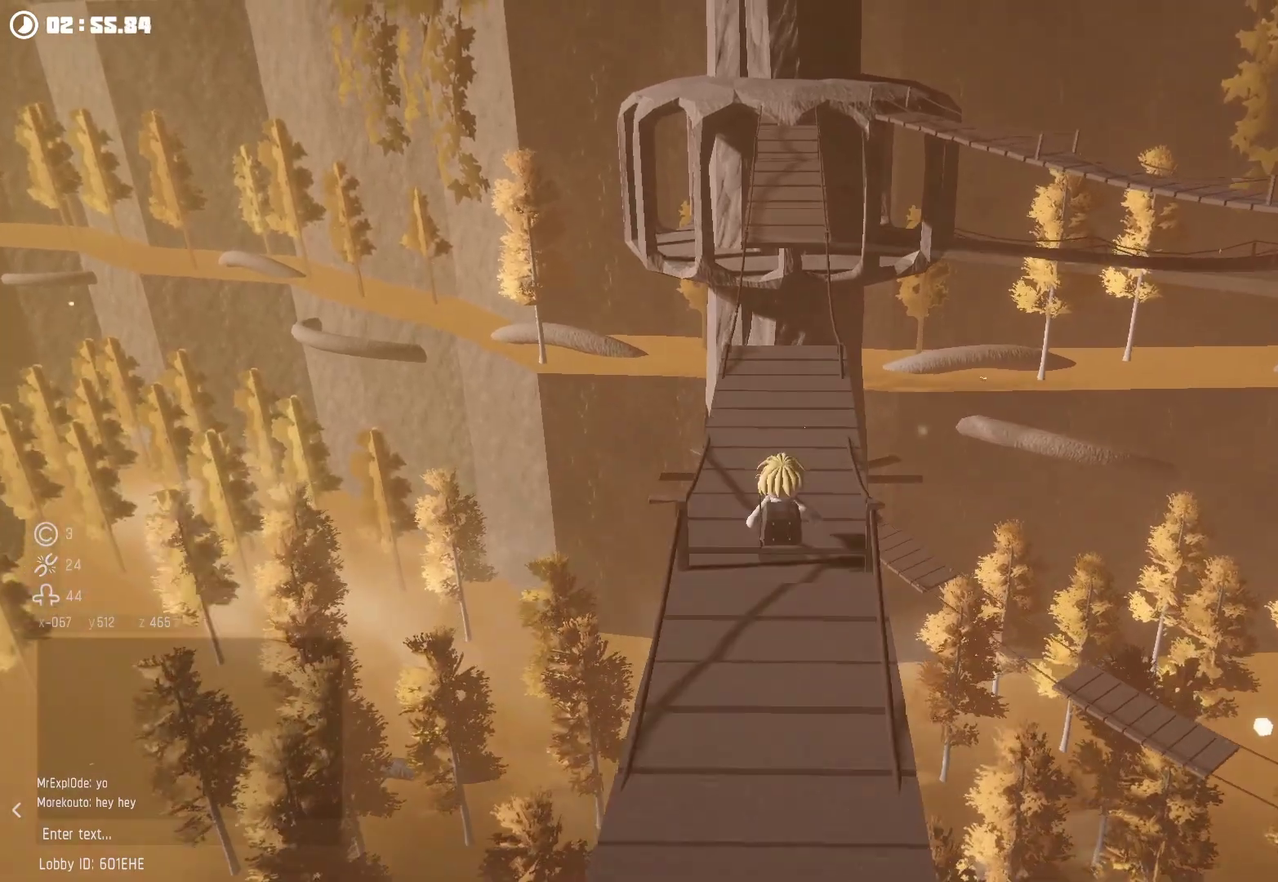
{"buttons": ["R2"], "left_stick": "center", "right_stick": "center", "events": [[67, "A", "up"], [167, "left_stick", "up-right"], [267, "left_stick", "right"], [467, "left_stick", "center"]]}
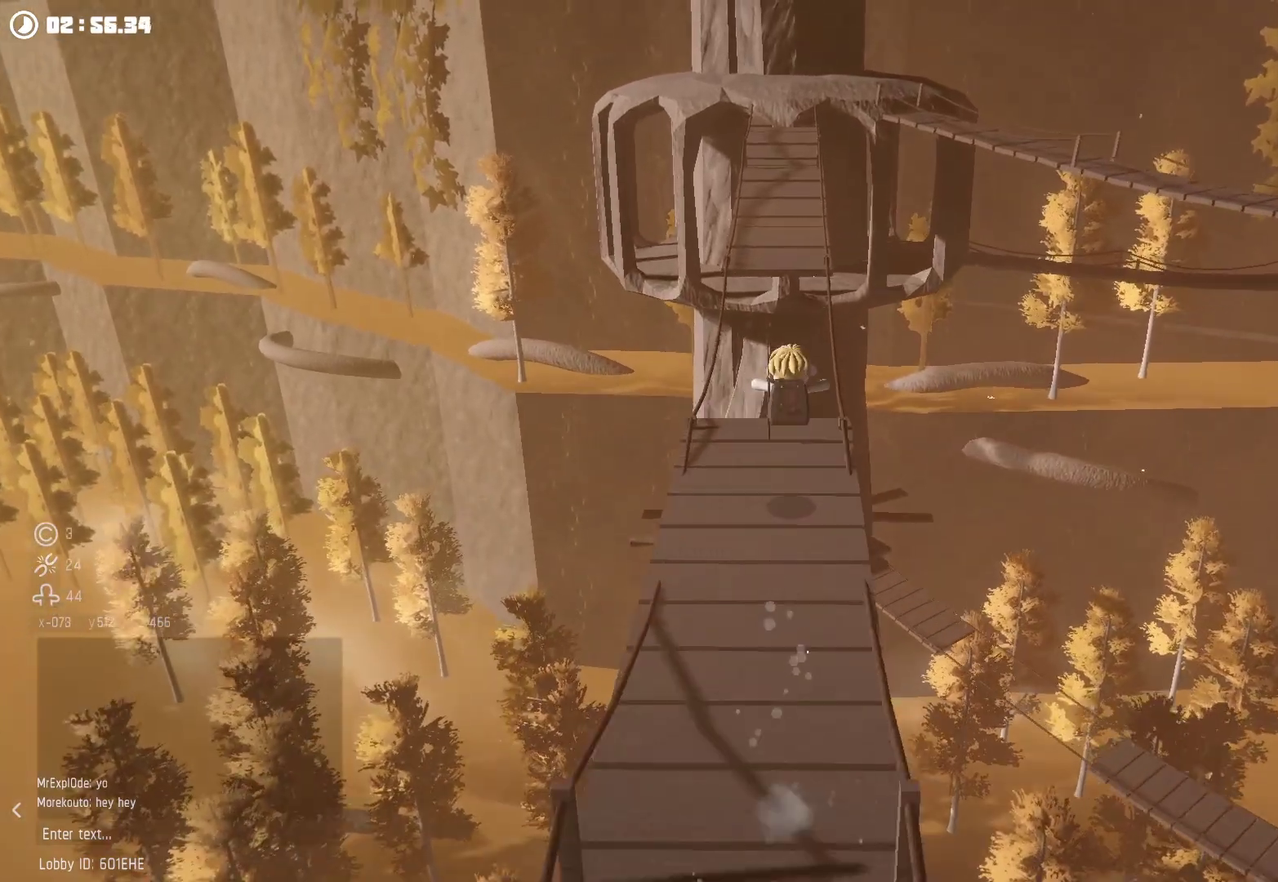
{"buttons": ["R2"], "left_stick": "center", "right_stick": "center", "events": [[267, "A", "down"], [500, "A", "up"]]}
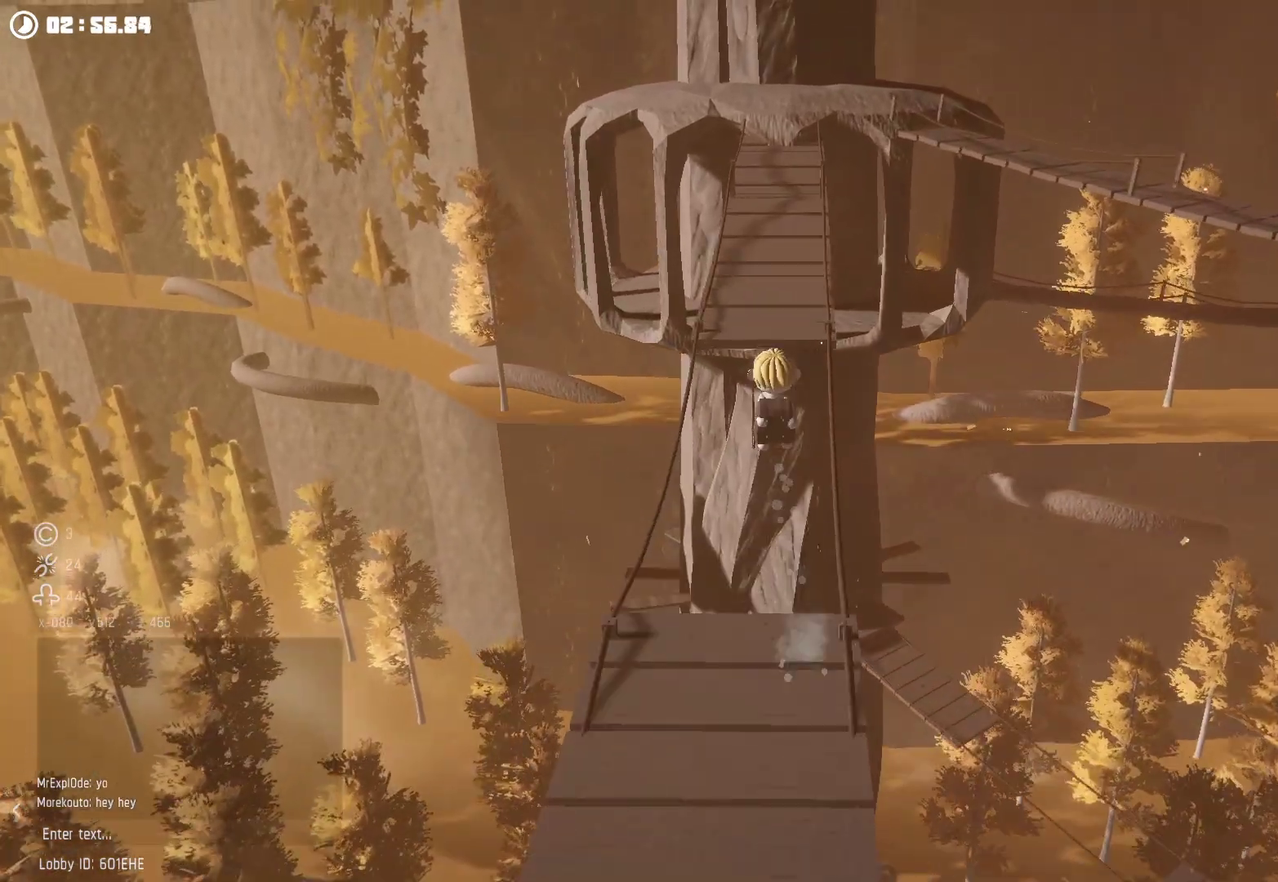
{"buttons": ["R2"], "left_stick": "up-right", "right_stick": "up", "events": [[67, "R2", "up"], [134, "left_stick", "up-right"], [234, "left_stick", "center"], [267, "R2", "down"], [367, "right_stick", "up"], [500, "left_stick", "up-right"]]}
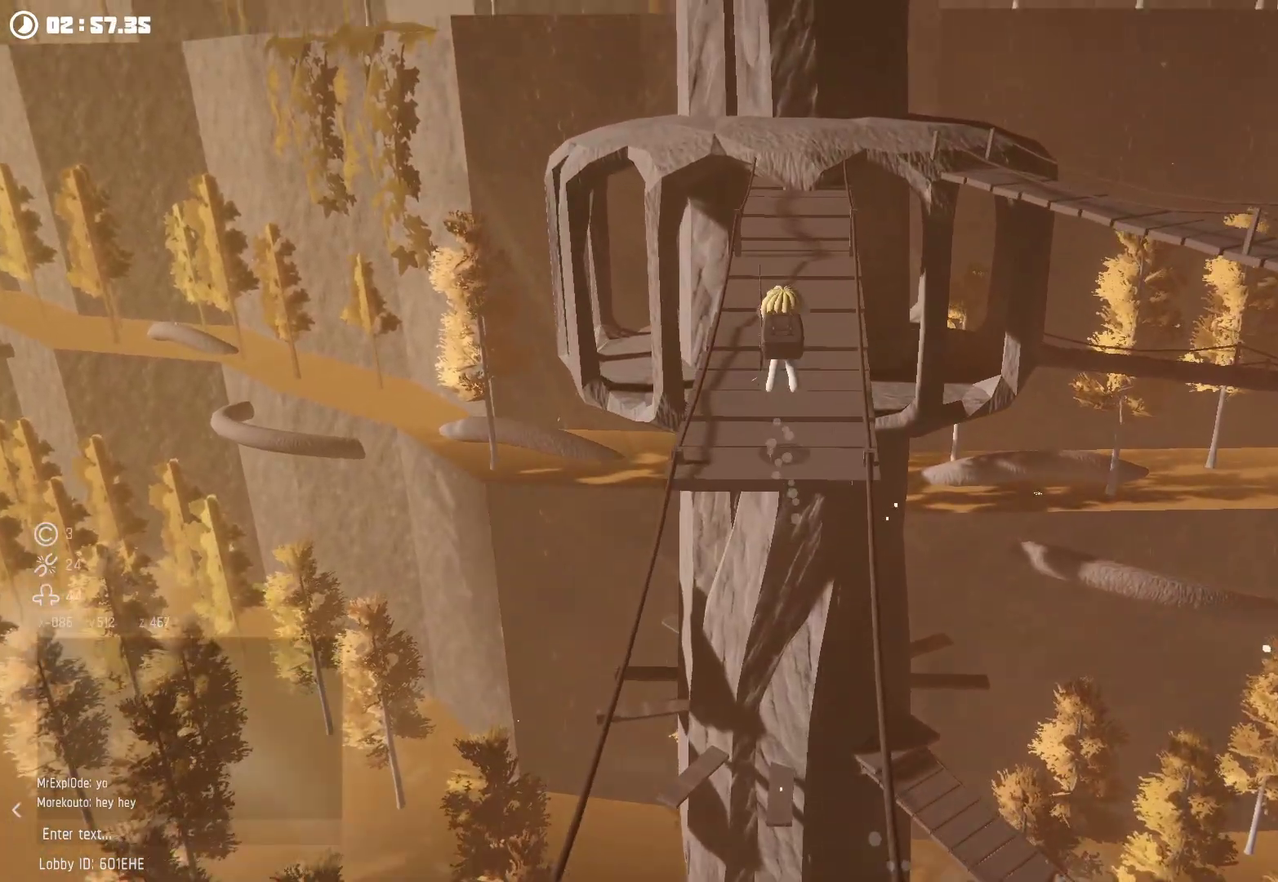
{"buttons": ["A", "R2"], "left_stick": "up-right", "right_stick": "center", "events": [[34, "right_stick", "center"], [334, "A", "down"]]}
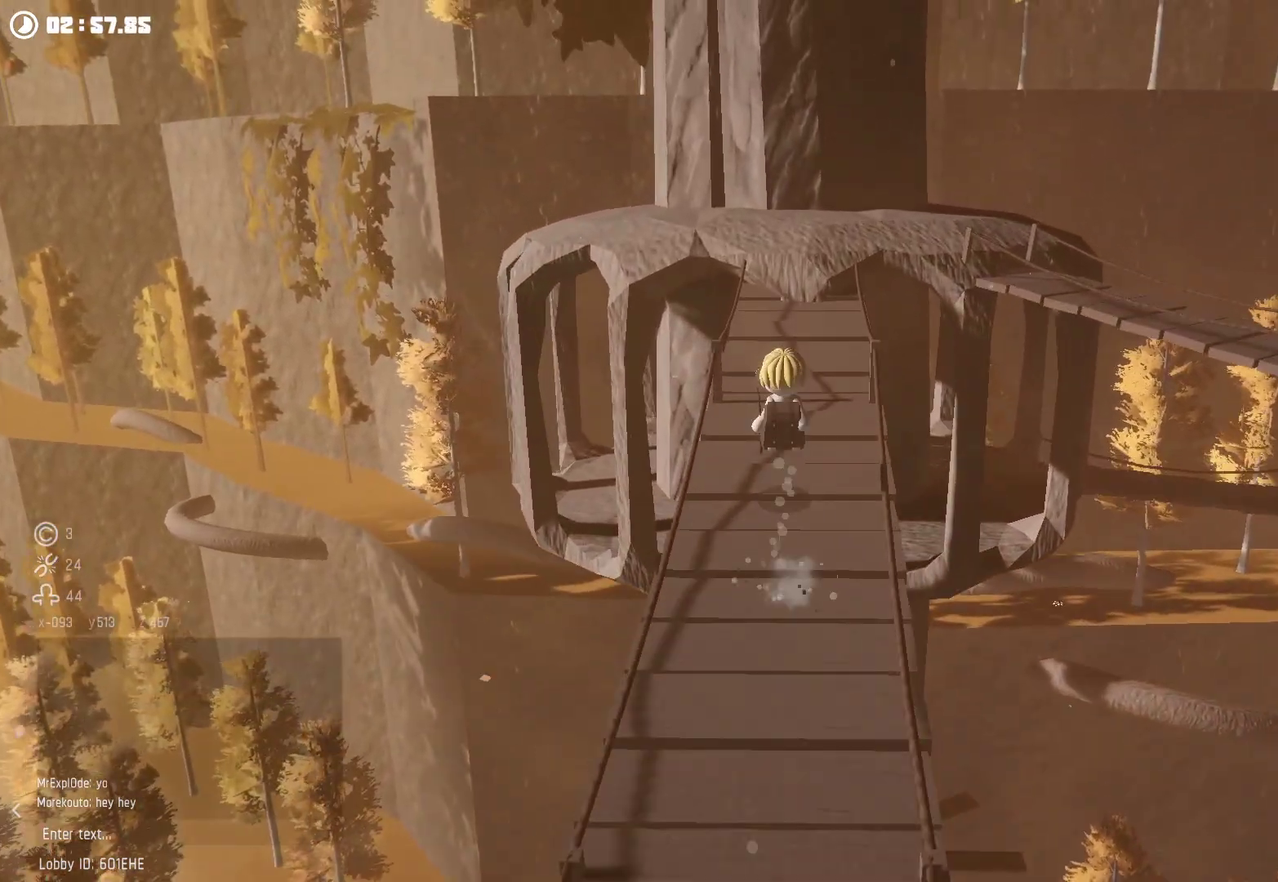
{"buttons": ["A", "R2"], "left_stick": "center", "right_stick": "center", "events": [[34, "A", "up"], [67, "left_stick", "right"], [300, "left_stick", "up-right"], [400, "A", "down"], [400, "left_stick", "center"]]}
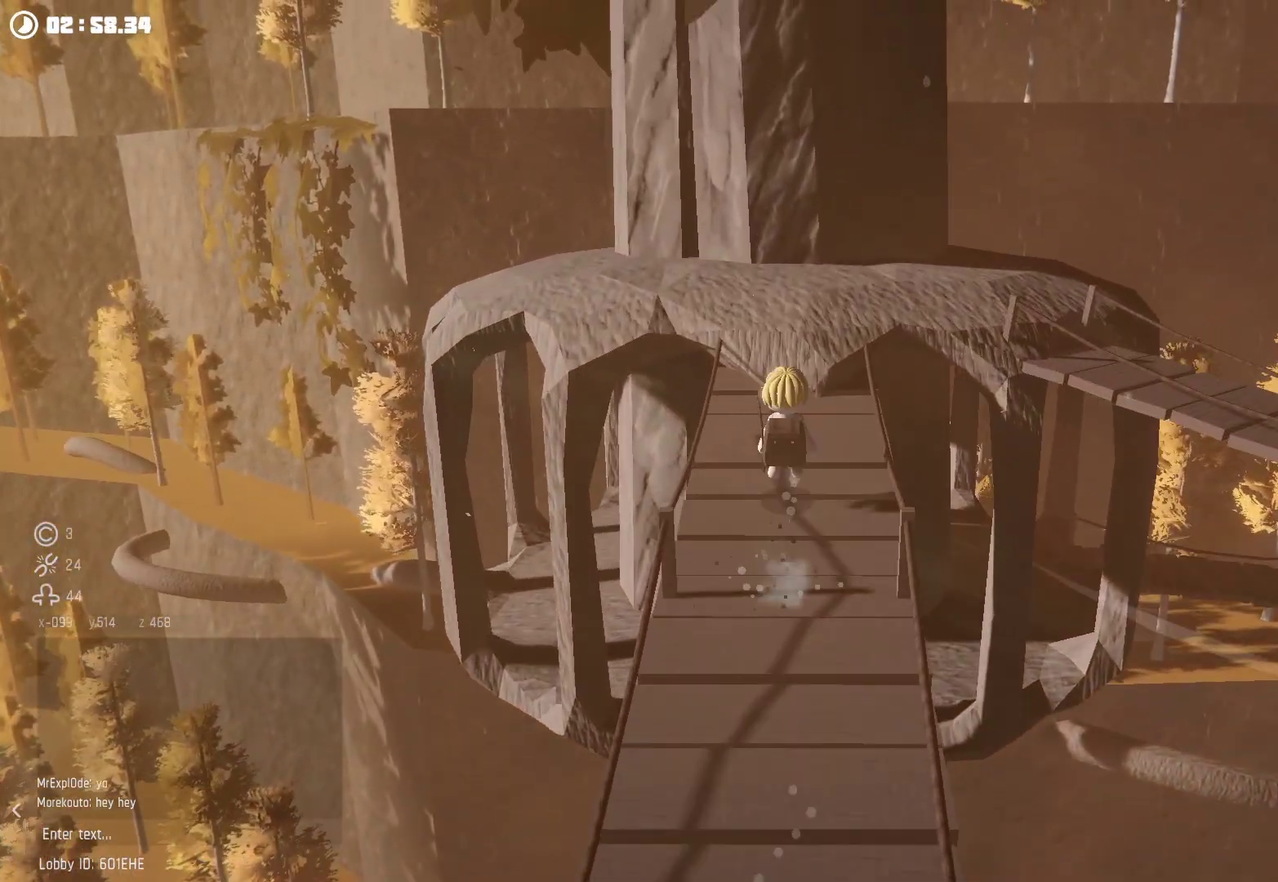
{"buttons": [], "left_stick": "down", "right_stick": "center", "events": [[34, "A", "up"], [34, "R2", "up"], [167, "R2", "down"], [334, "R2", "up"], [467, "left_stick", "down"]]}
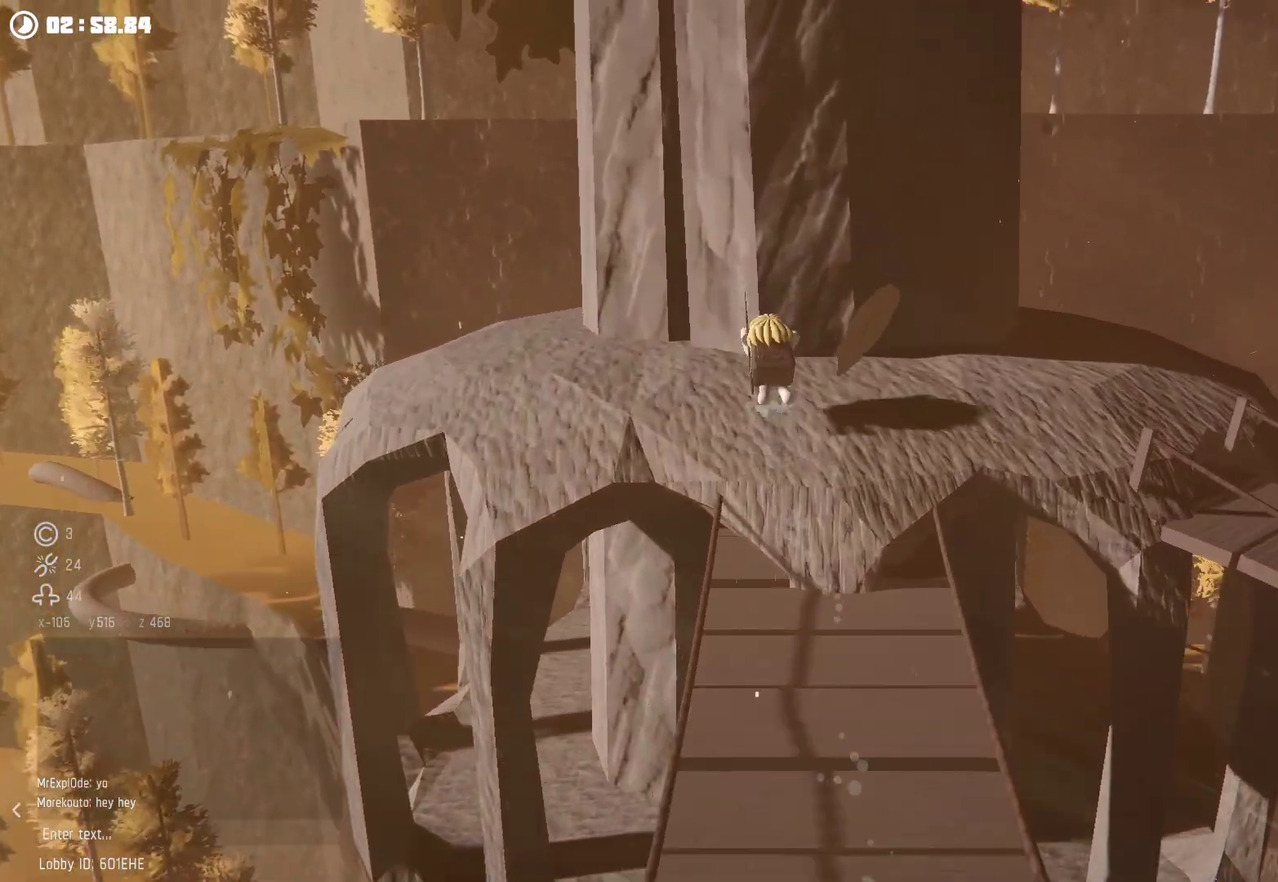
{"buttons": [], "left_stick": "center", "right_stick": "center", "events": [[67, "left_stick", "center"], [167, "left_stick", "down"], [267, "A", "down"], [267, "left_stick", "center"], [400, "A", "up"]]}
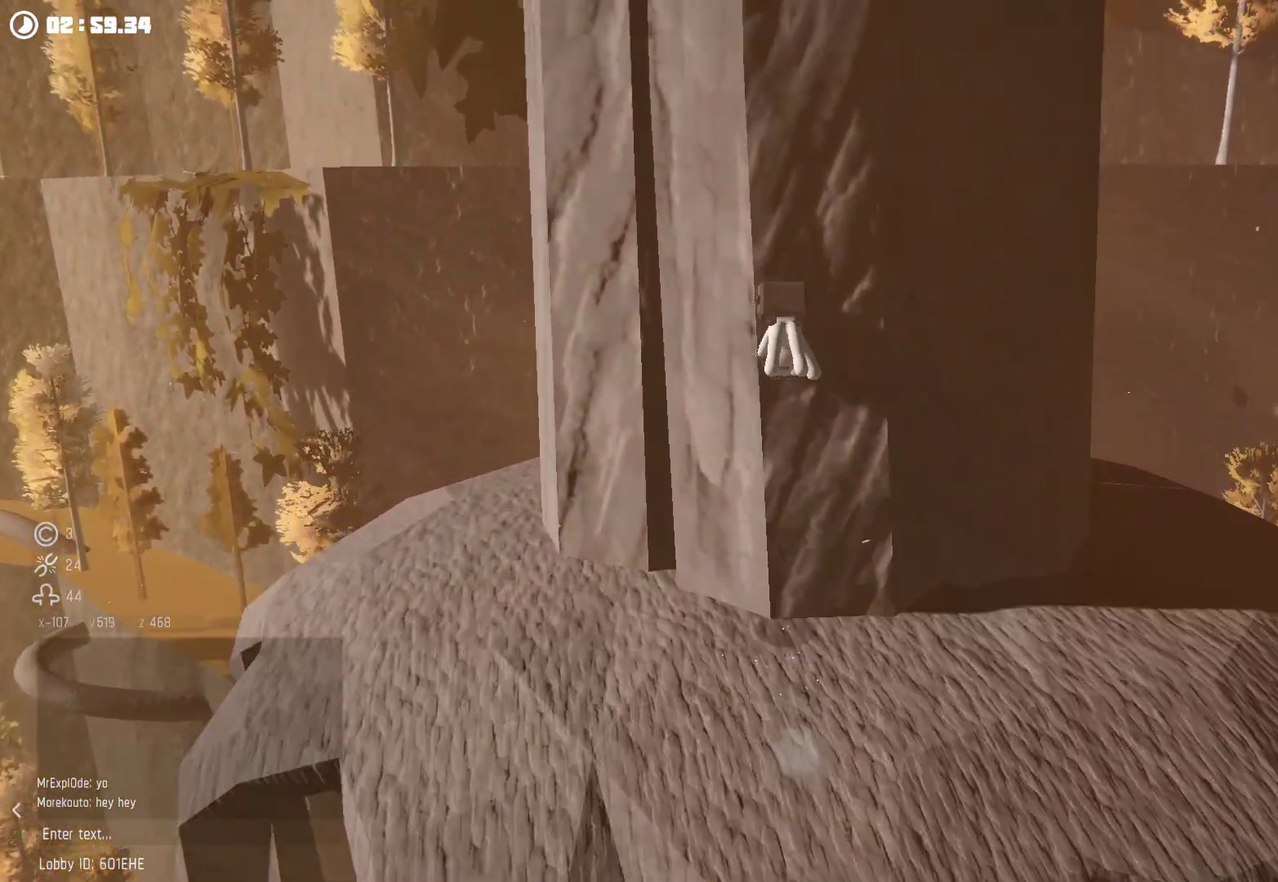
{"buttons": ["A"], "left_stick": "down", "right_stick": "center", "events": [[34, "right_stick", "up"], [167, "right_stick", "center"], [400, "left_stick", "down"], [467, "A", "down"]]}
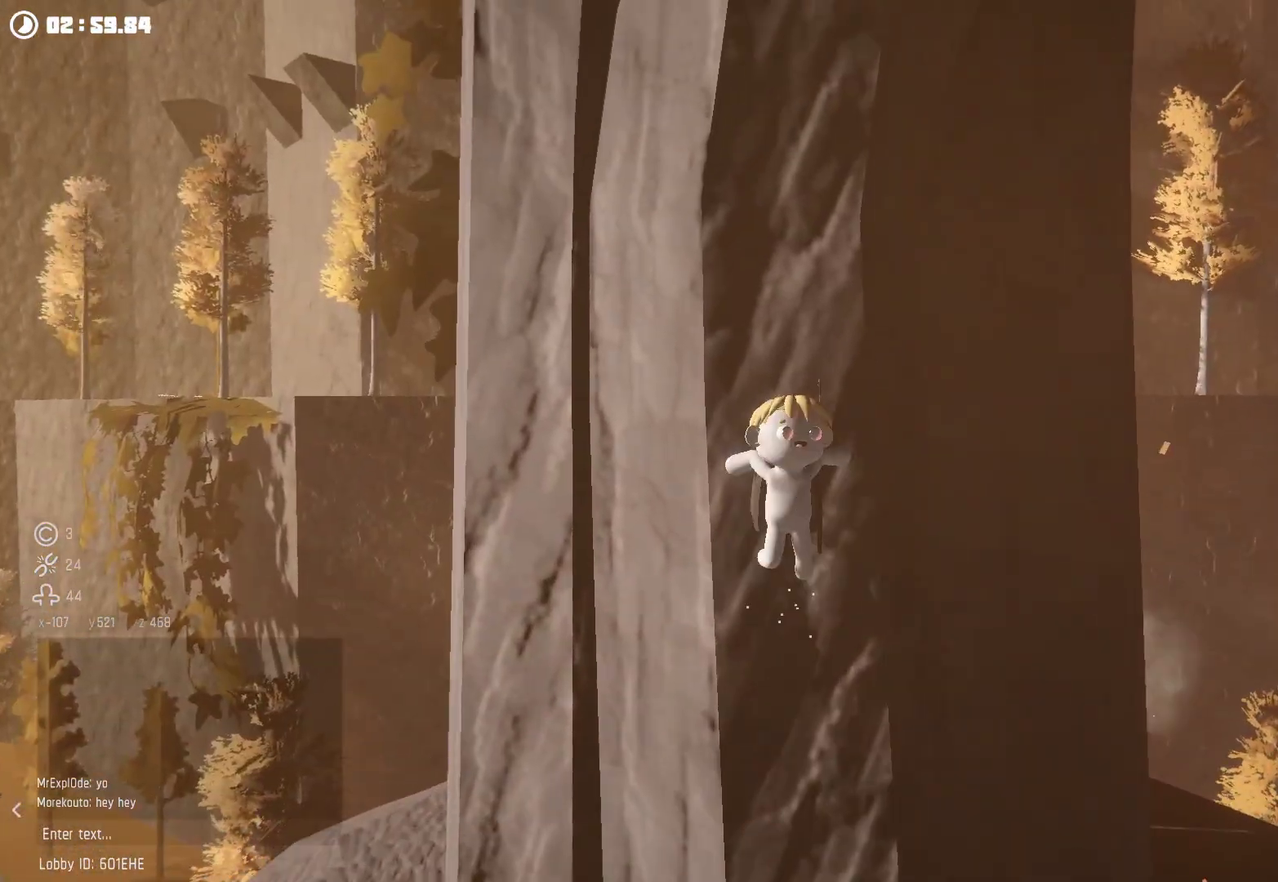
{"buttons": [], "left_stick": "center", "right_stick": "center", "events": [[34, "left_stick", "center"], [134, "R2", "down"], [267, "A", "up"], [267, "R2", "up"]]}
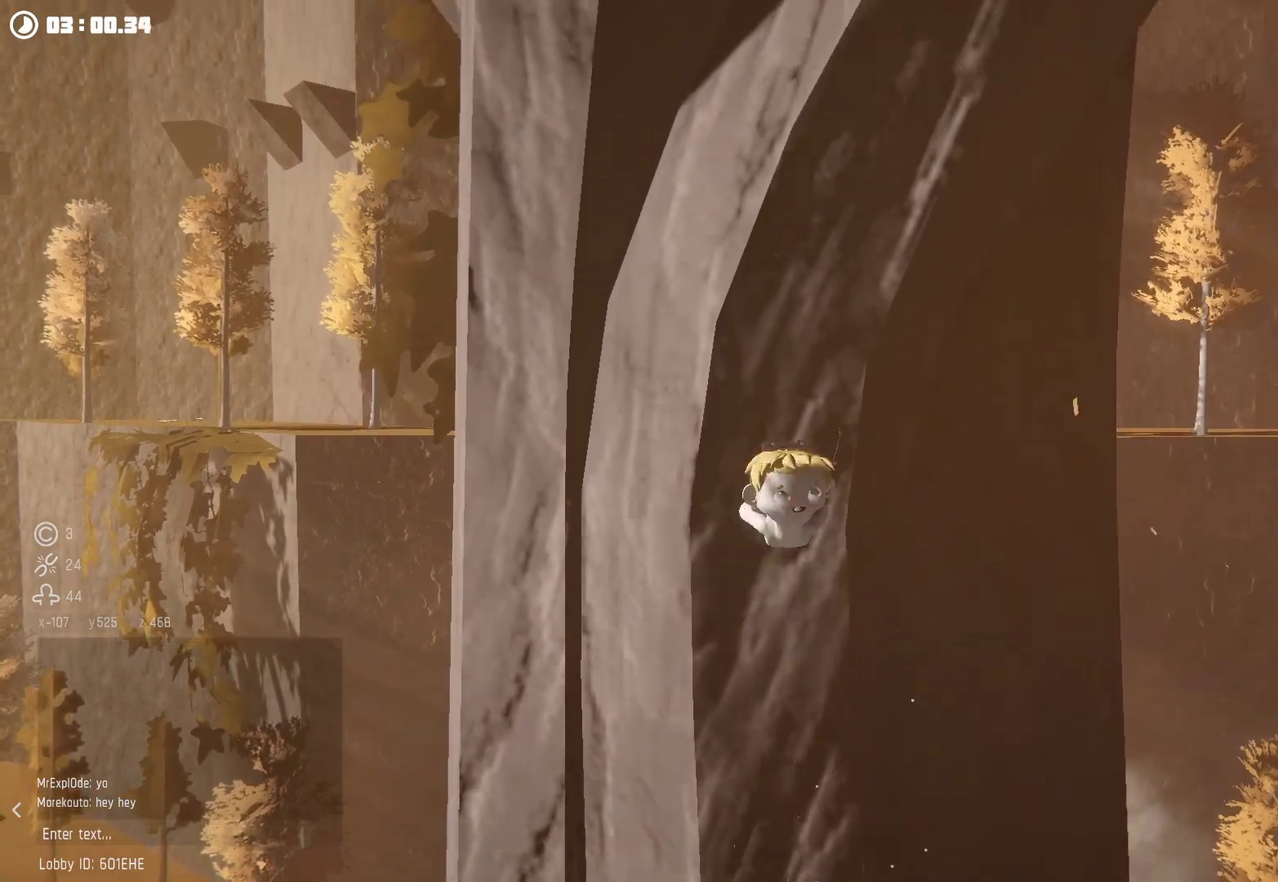
{"buttons": ["R2"], "left_stick": "down-right", "right_stick": "center", "events": [[67, "A", "down"], [267, "A", "up"], [334, "R2", "down"], [434, "left_stick", "right"], [500, "left_stick", "down-right"]]}
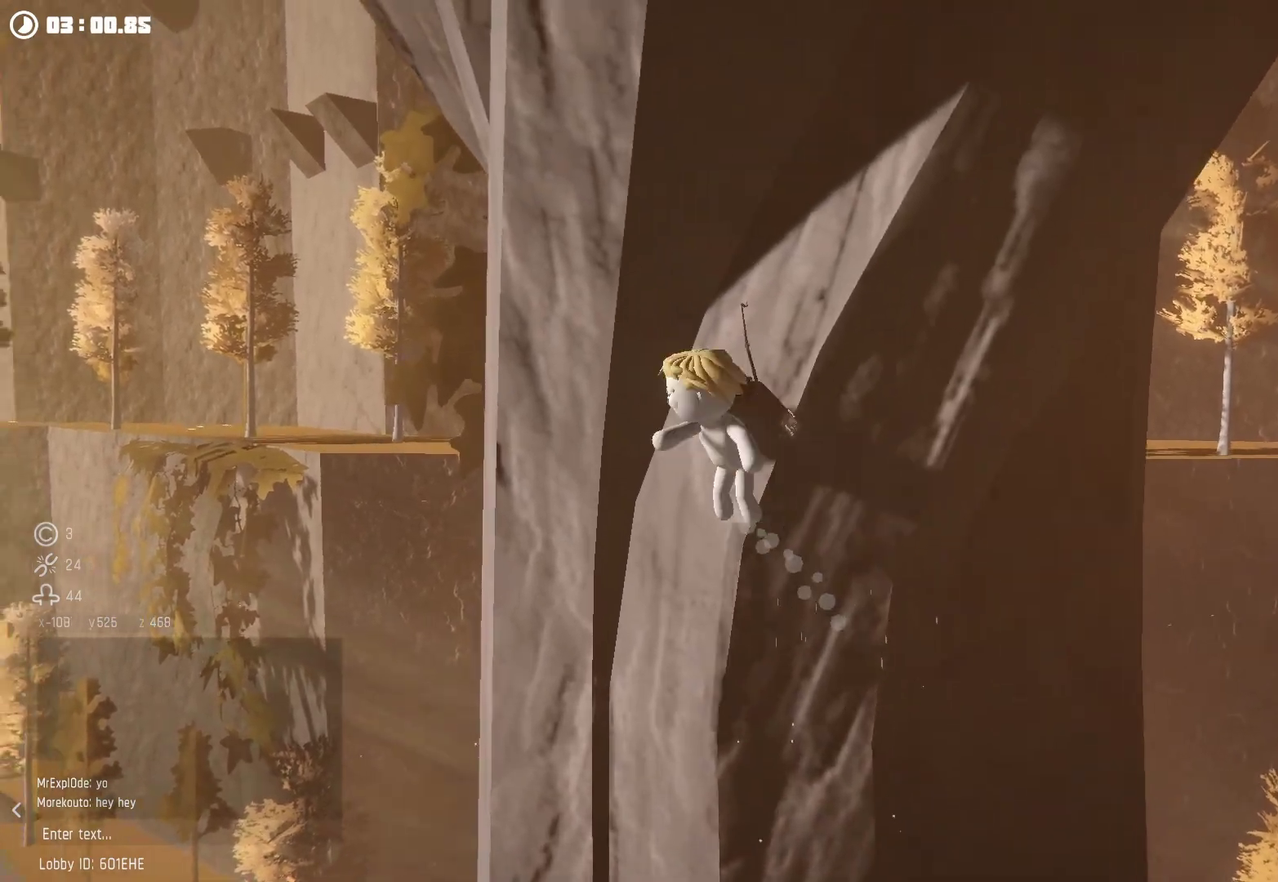
{"buttons": ["A", "R2"], "left_stick": "down", "right_stick": "center", "events": [[167, "left_stick", "down"], [367, "A", "down"]]}
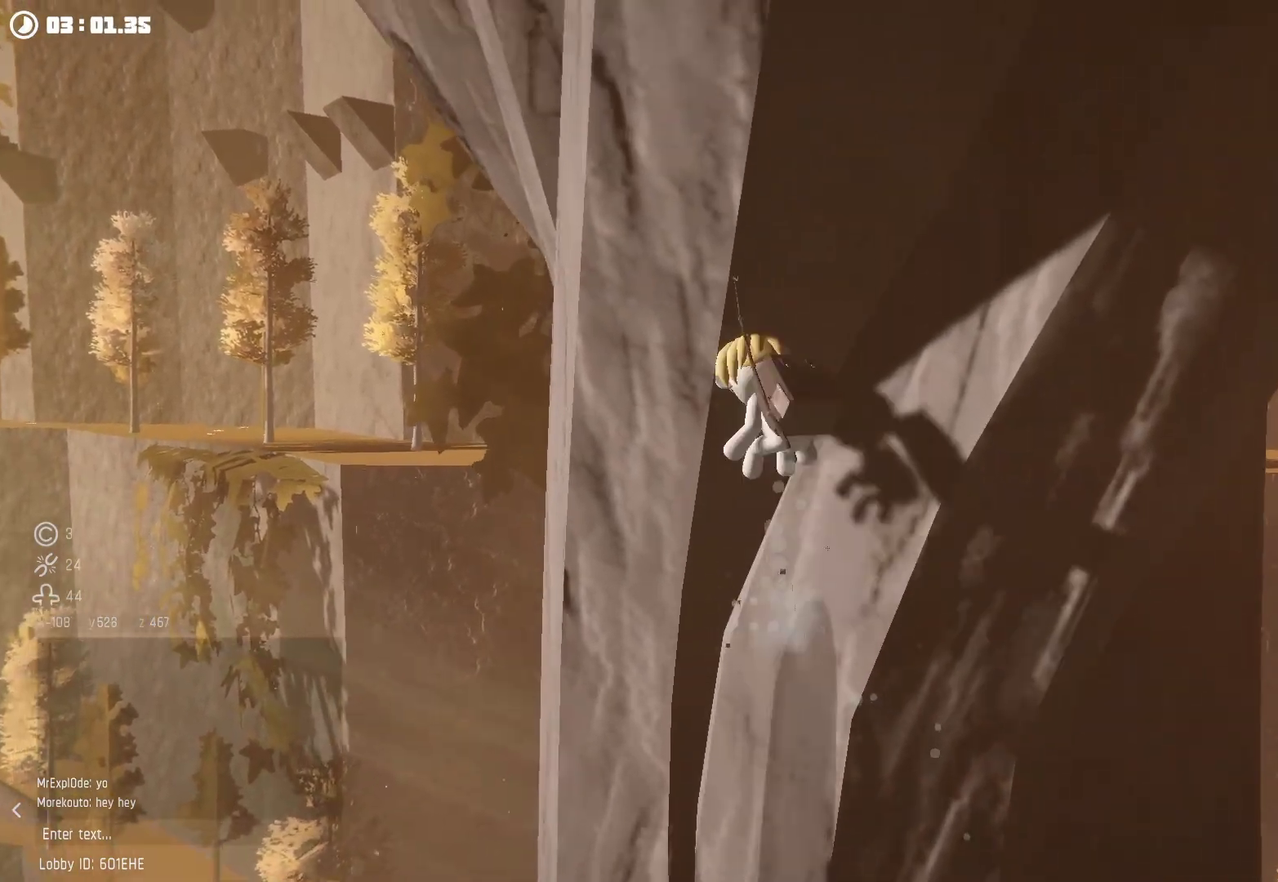
{"buttons": ["R2"], "left_stick": "down", "right_stick": "center", "events": [[67, "R2", "up"], [134, "A", "up"], [167, "left_stick", "right"], [300, "R2", "down"], [367, "left_stick", "left"], [467, "left_stick", "down"]]}